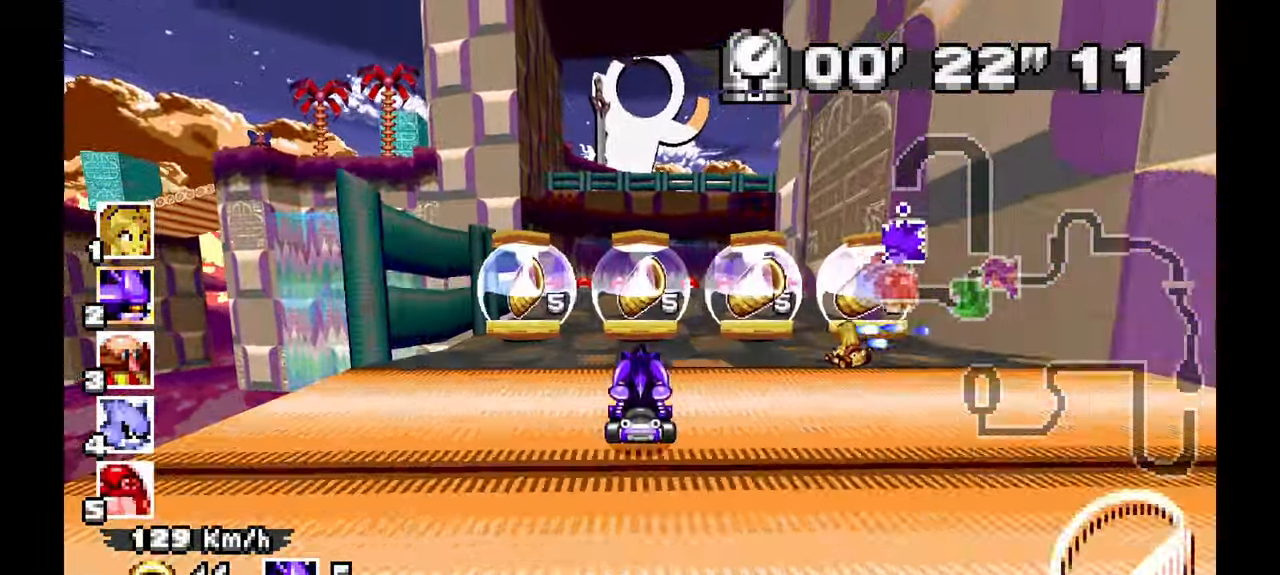
Gameplay with a controller; each line is a JSON object with the inputs held at the frame after it (dt_ms = milliseconds from this image to that frame). "events" lists button and stick changes between this image and that frame as [ms after this image, input, new state], when the widget could be followed in between. Not read: C DPAD_DOWN HOME L1 L3 R1 R3 SELECT START X.
{"dt_ms": 500, "buttons": ["A"], "left_stick": "up-left", "events": [[417, "left_stick", "up-left"]]}
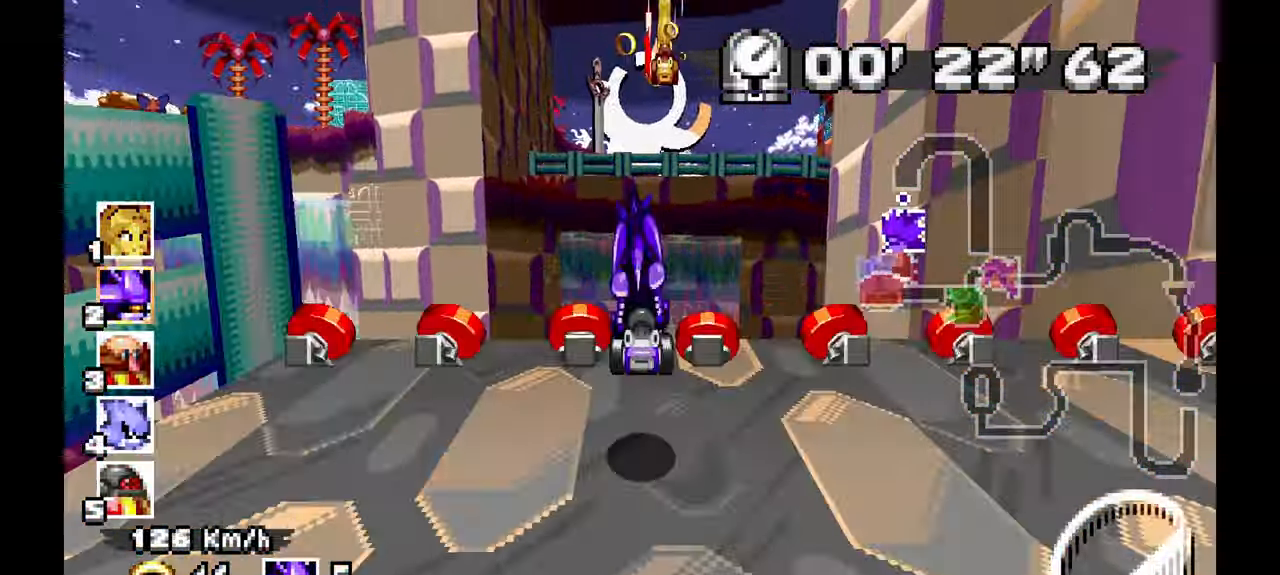
{"dt_ms": 1000, "buttons": ["A"], "left_stick": "center", "events": [[33, "left_stick", "center"]]}
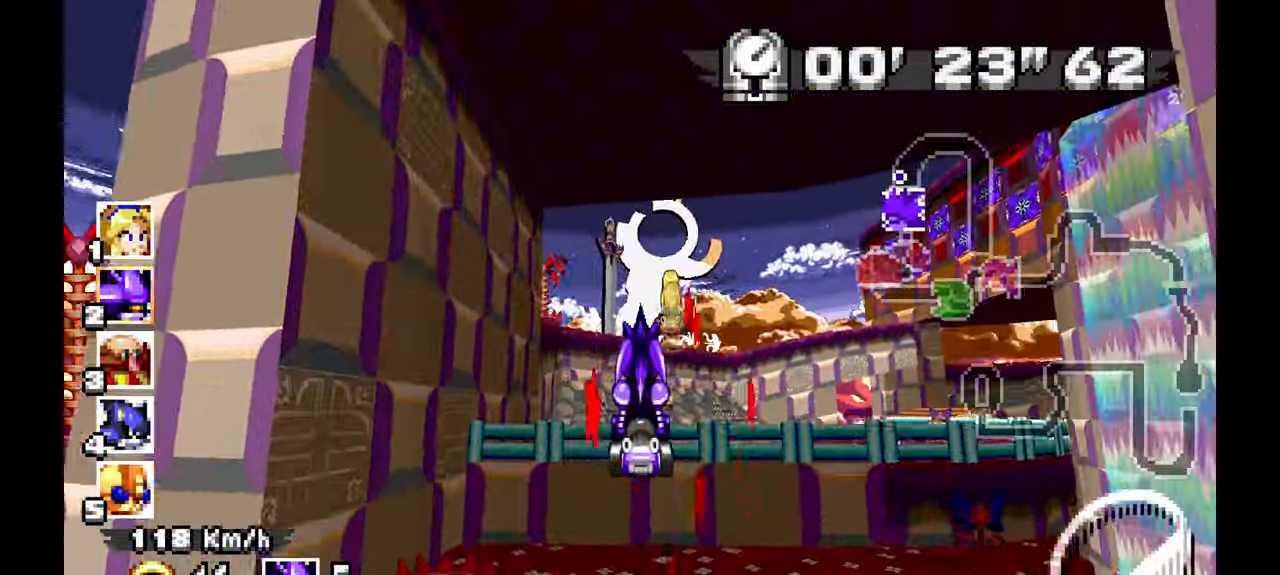
{"dt_ms": 500, "buttons": ["A"], "left_stick": "center", "events": [[167, "left_stick", "right"], [317, "left_stick", "center"]]}
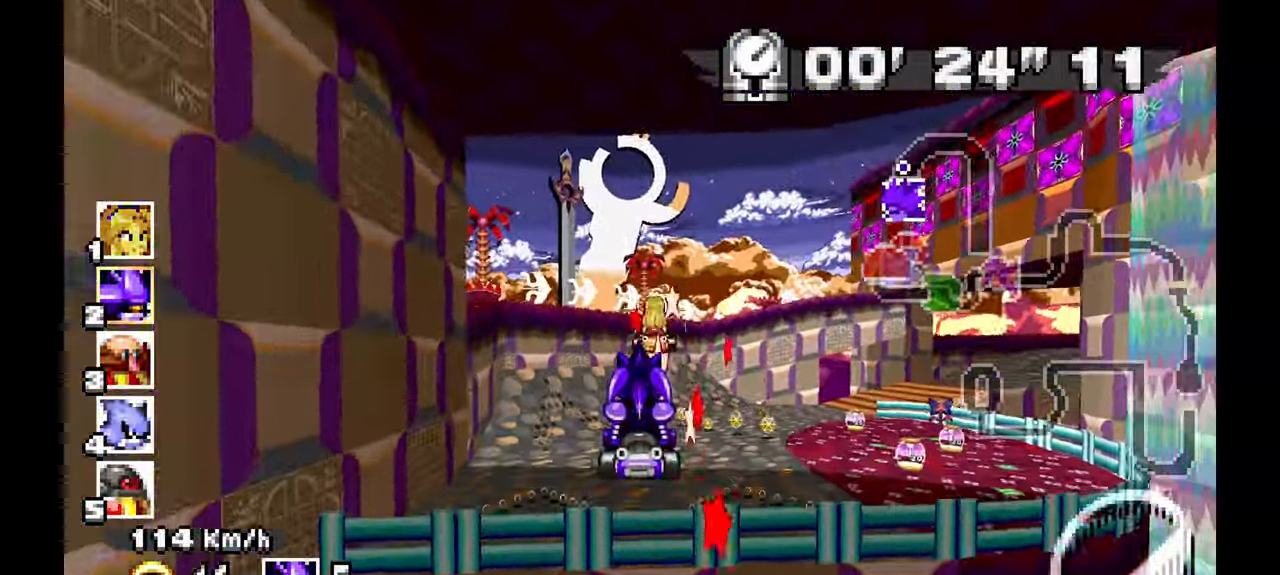
{"dt_ms": 500, "buttons": ["A"], "left_stick": "right", "events": [[133, "left_stick", "right"]]}
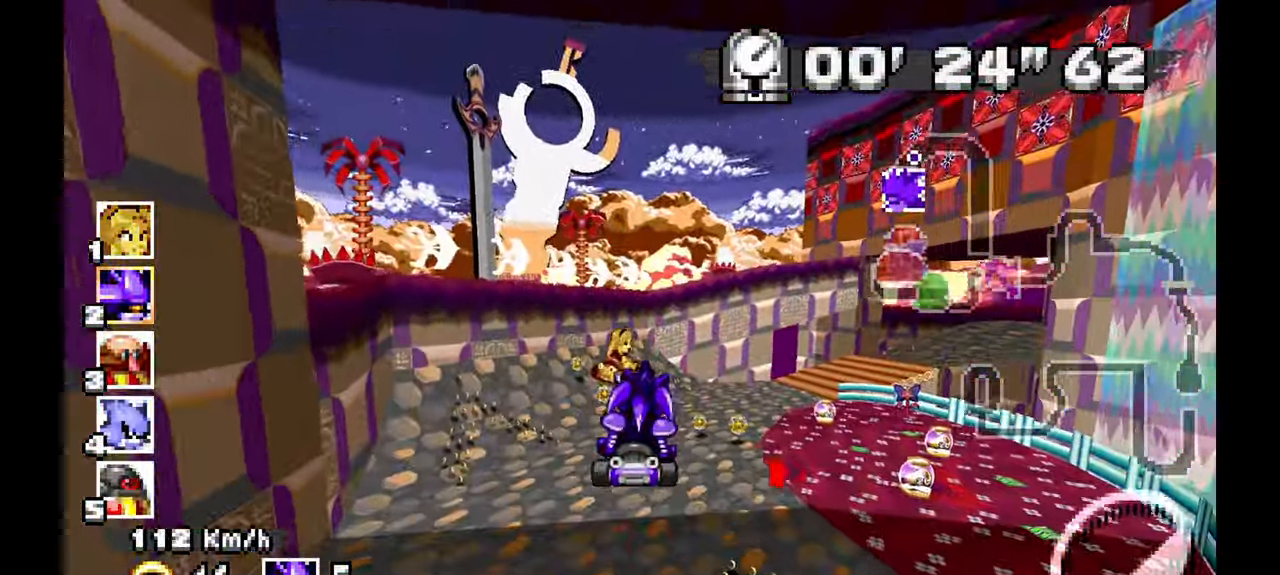
{"dt_ms": 1000, "buttons": ["A"], "left_stick": "center", "events": [[117, "left_stick", "center"]]}
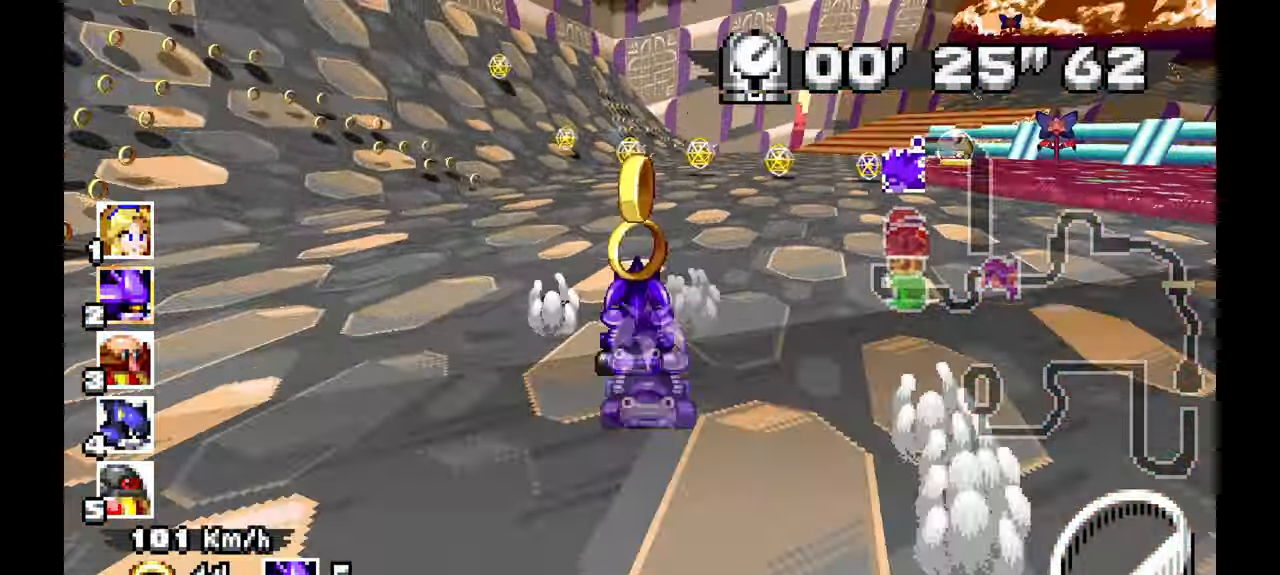
{"dt_ms": 500, "buttons": ["A"], "left_stick": "right", "events": [[117, "left_stick", "right"], [233, "left_stick", "center"], [483, "left_stick", "right"]]}
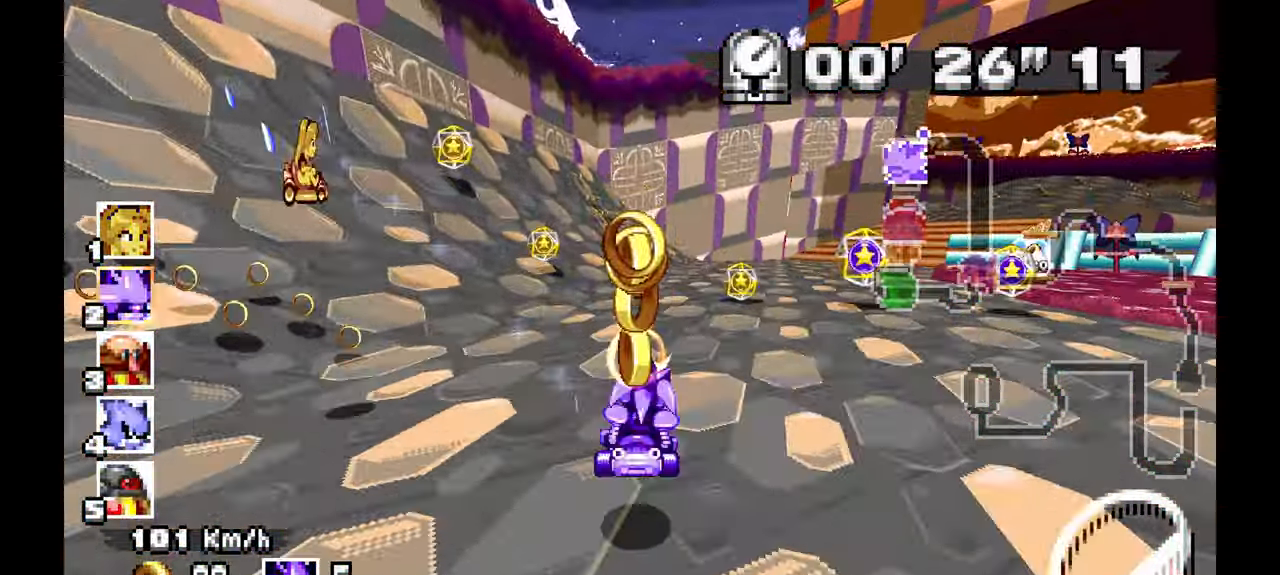
{"dt_ms": 500, "buttons": ["A"], "left_stick": "right", "events": [[183, "left_stick", "center"], [350, "left_stick", "right"]]}
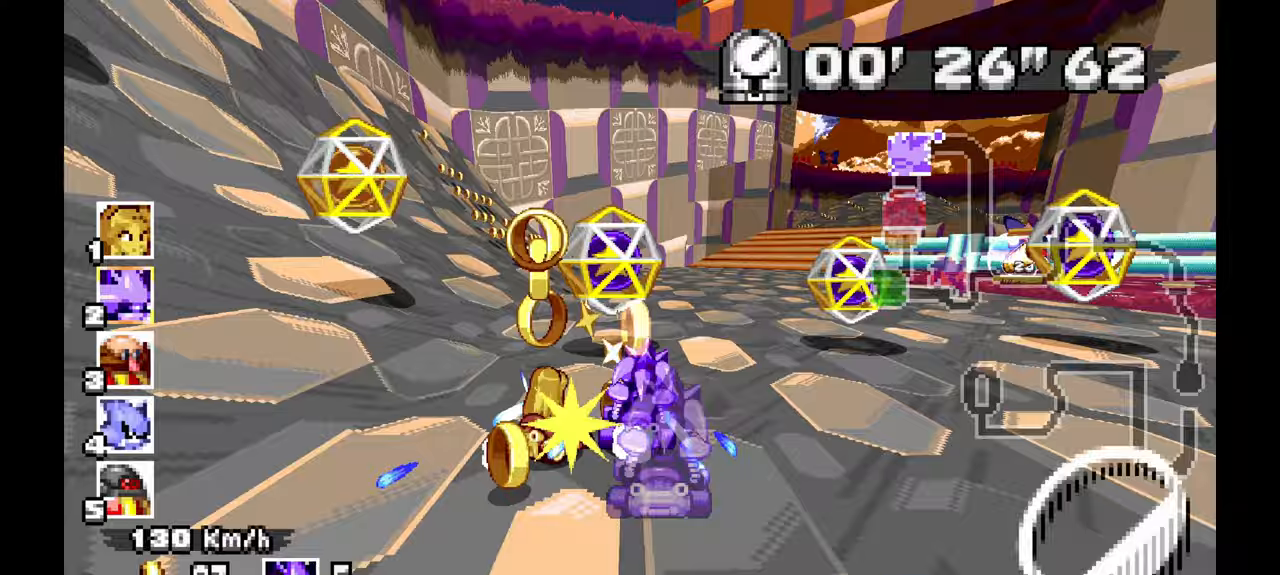
{"dt_ms": 500, "buttons": ["A"], "left_stick": "right", "events": [[250, "left_stick", "center"], [367, "left_stick", "right"]]}
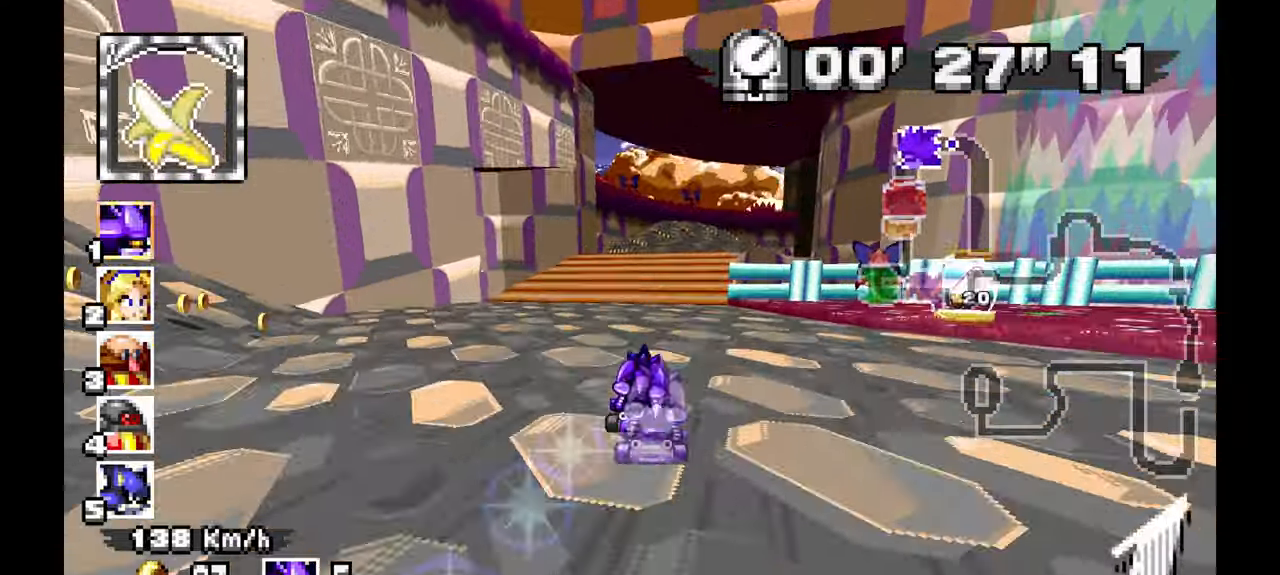
{"dt_ms": 500, "buttons": ["A"], "left_stick": "left", "events": [[133, "left_stick", "center"], [350, "left_stick", "left"]]}
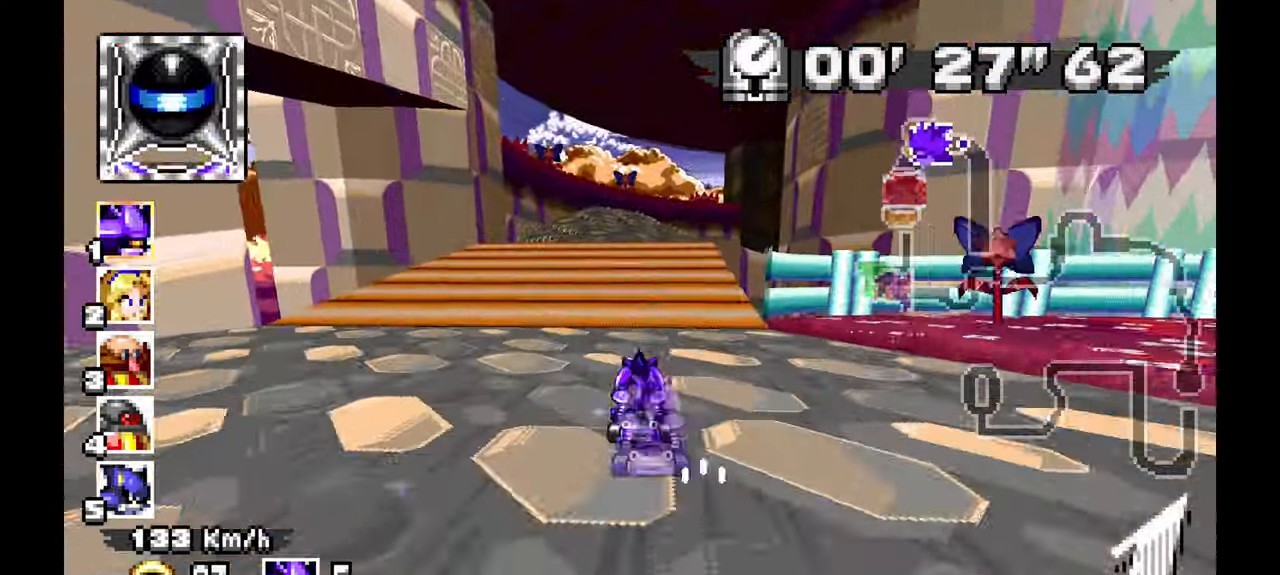
{"dt_ms": 1000, "buttons": ["A"], "left_stick": "right", "events": [[17, "left_stick", "center"], [183, "left_stick", "left"], [250, "left_stick", "up-left"], [400, "left_stick", "center"], [683, "left_stick", "right"]]}